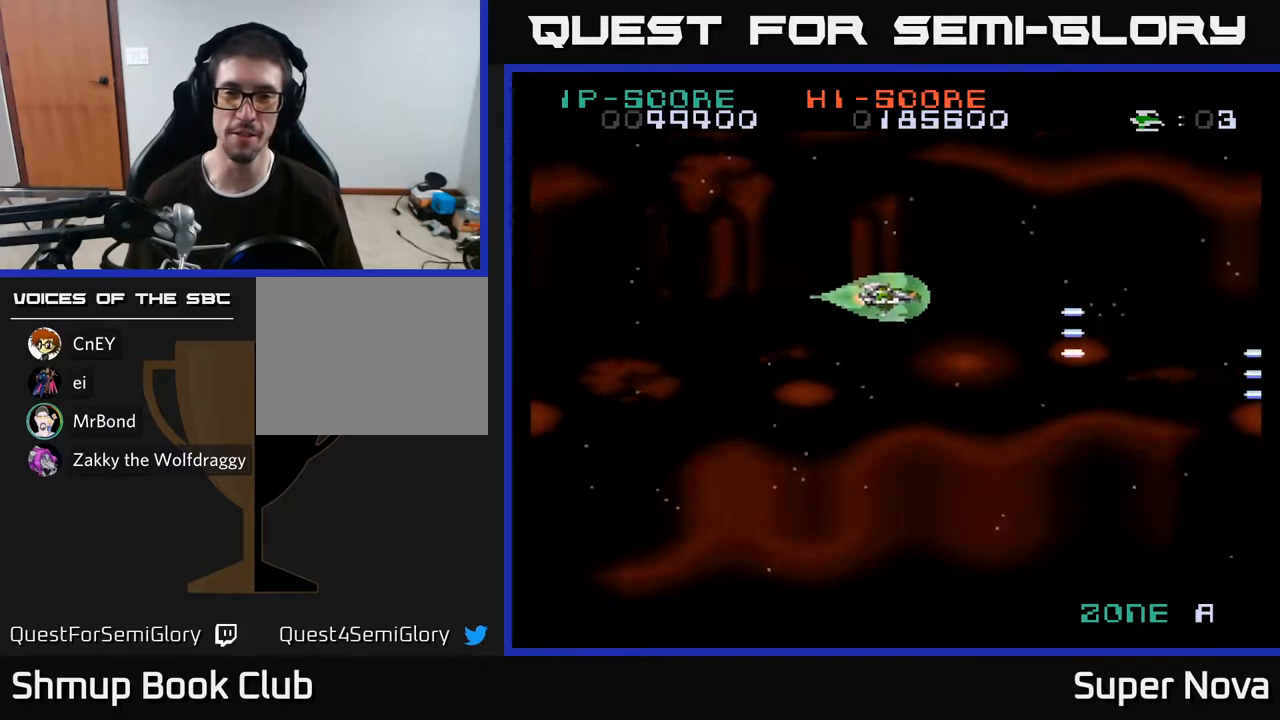
Gameplay with a controller (Xbox layout); each line is a JSON object with the inputs held at the frame after it. "events" lists button and stick changes between this image and that frame as [ms after this image, input, new state], when the widget could be followed in between. Not read: left_stick.
{"buttons": ["A", "X"], "right_stick": "center", "events": [[33, "A", "down"], [50, "DPAD_UP", "up"]]}
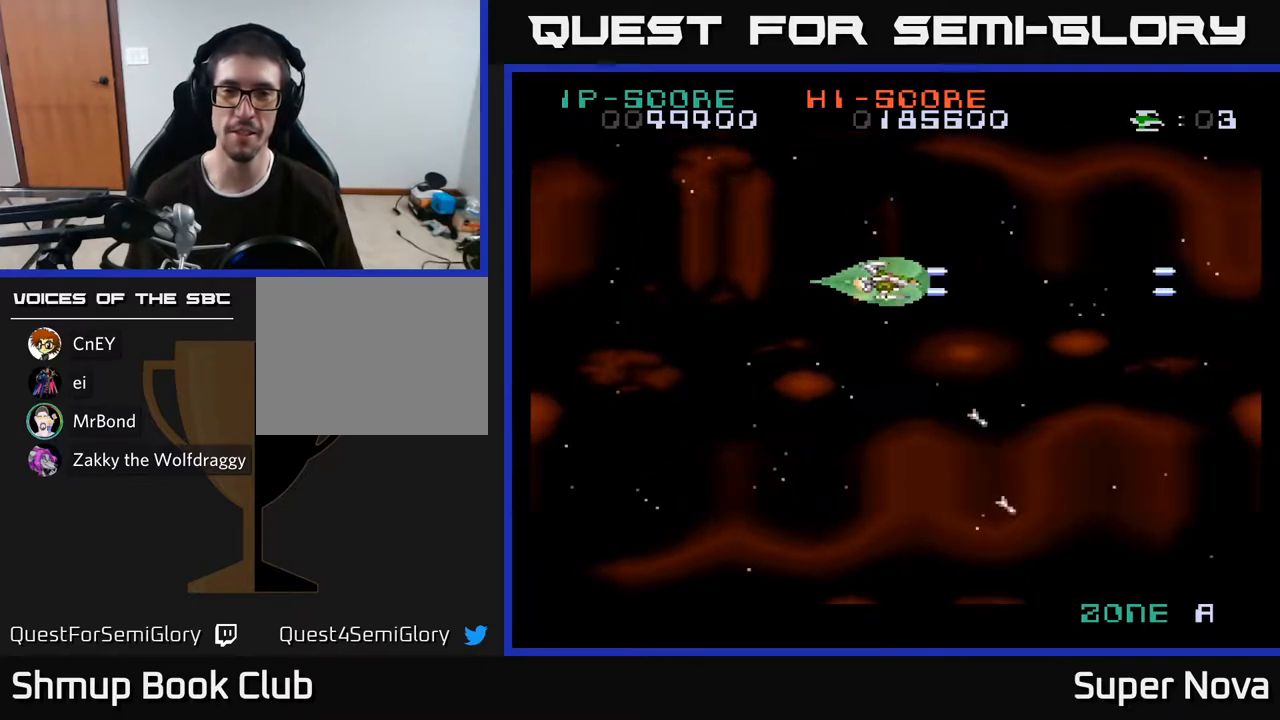
{"buttons": ["A", "X", "DPAD_DOWN"], "right_stick": "center", "events": [[467, "DPAD_DOWN", "down"]]}
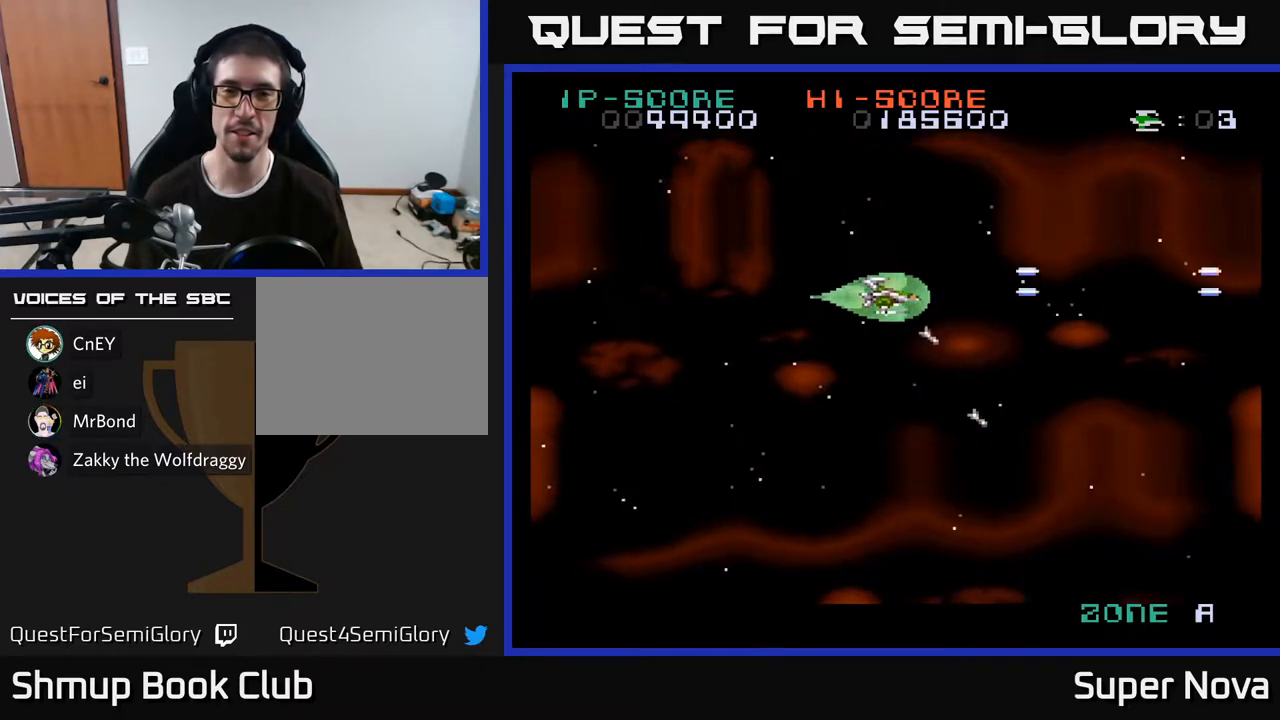
{"buttons": ["X"], "right_stick": "center", "events": [[83, "A", "up"], [133, "DPAD_RIGHT", "down"], [167, "DPAD_DOWN", "up"], [317, "DPAD_RIGHT", "up"]]}
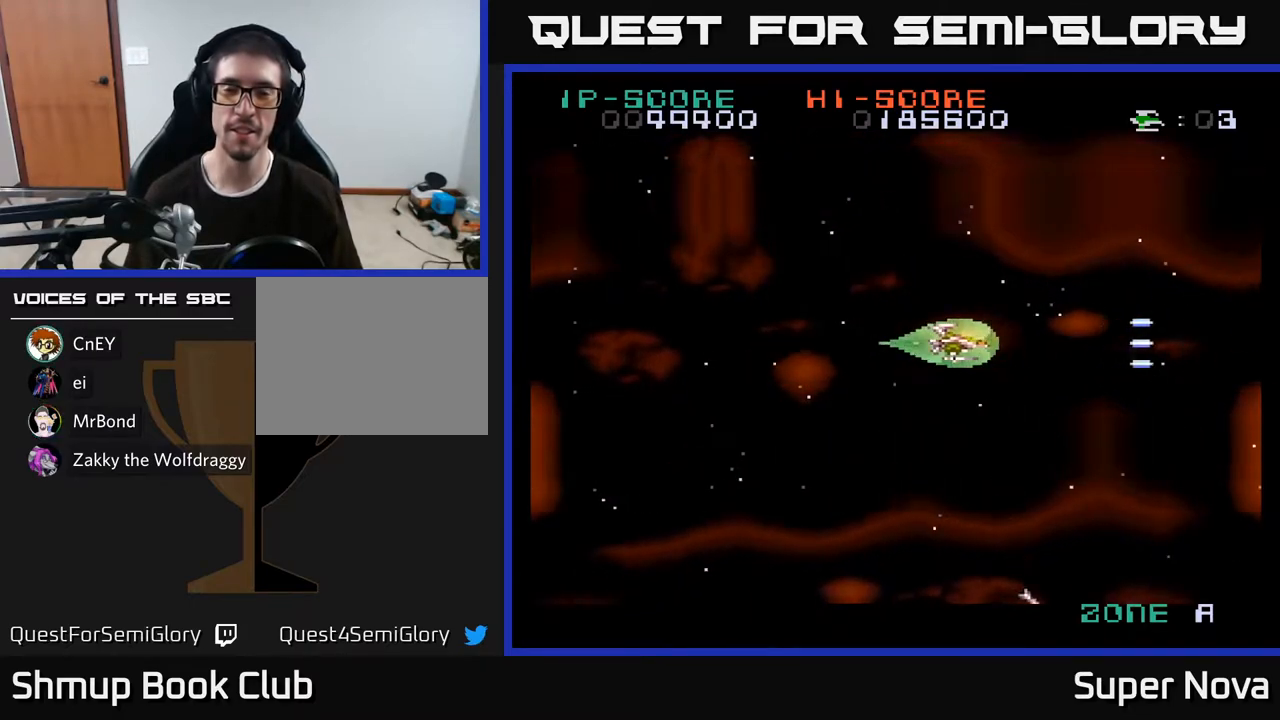
{"buttons": ["A", "X"], "right_stick": "center", "events": [[283, "DPAD_DOWN", "down"], [383, "DPAD_DOWN", "up"], [417, "A", "down"]]}
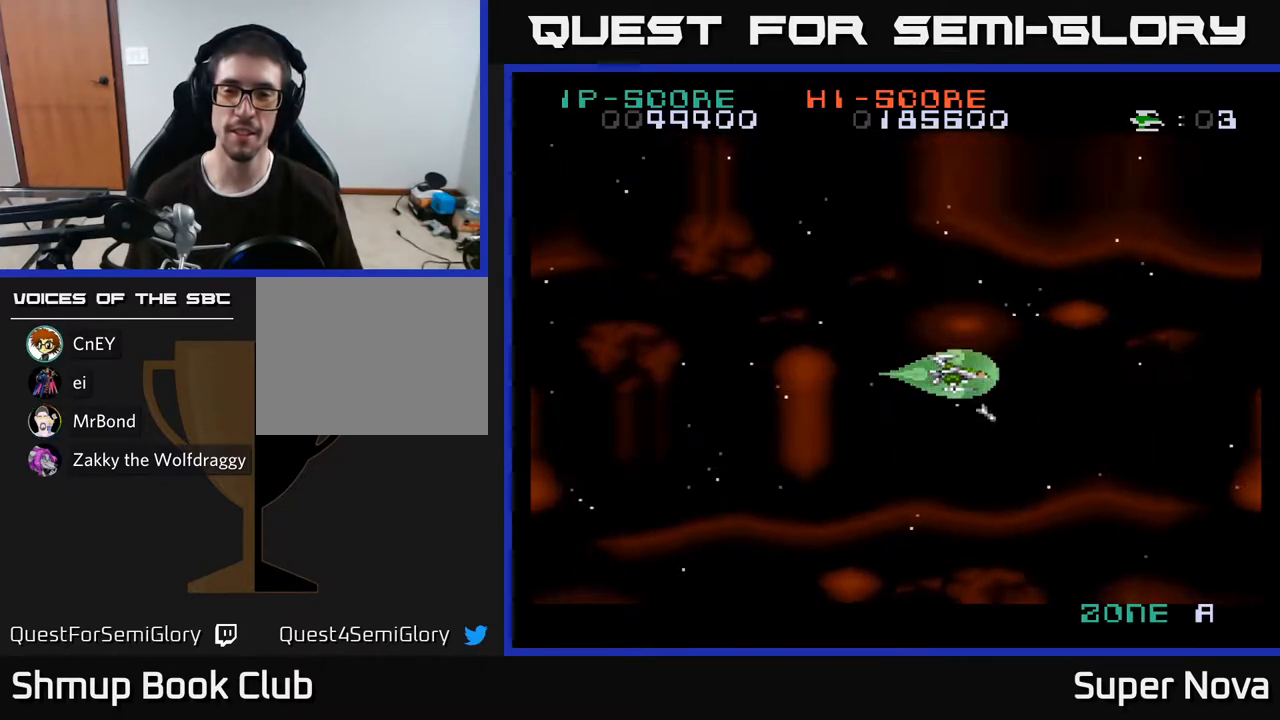
{"buttons": ["X"], "right_stick": "center", "events": [[467, "A", "up"]]}
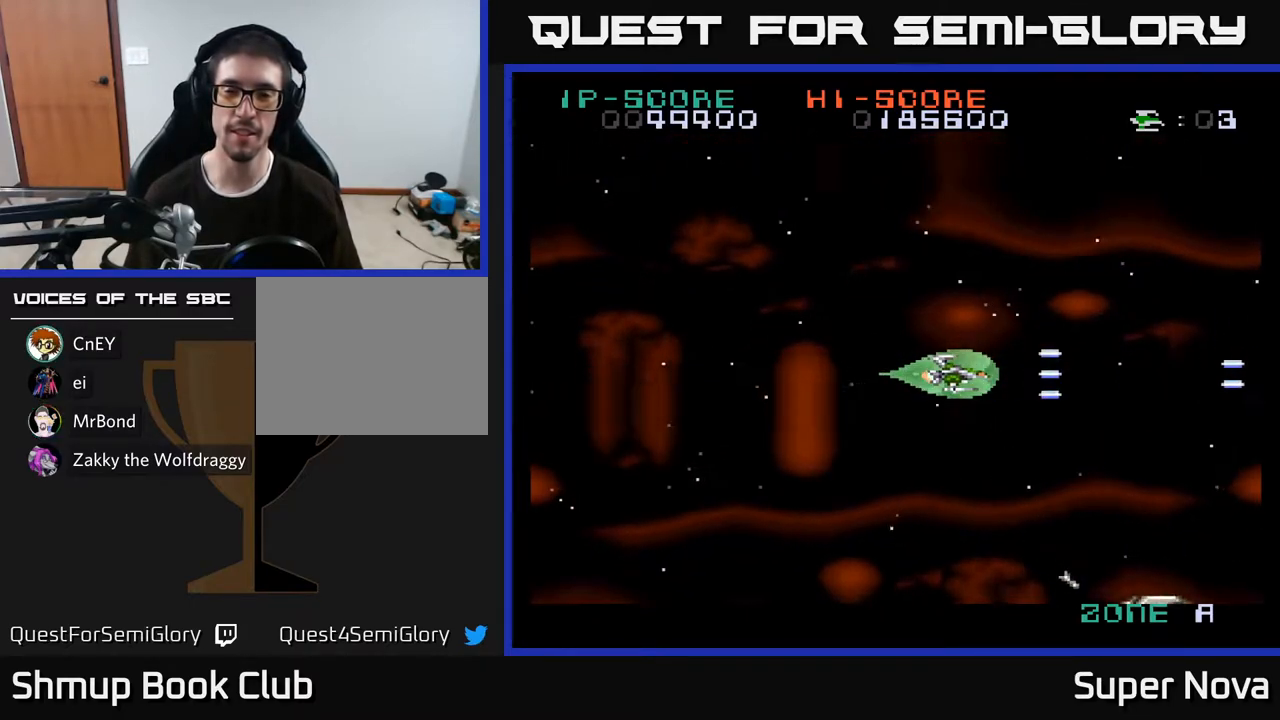
{"buttons": ["X"], "right_stick": "center", "events": []}
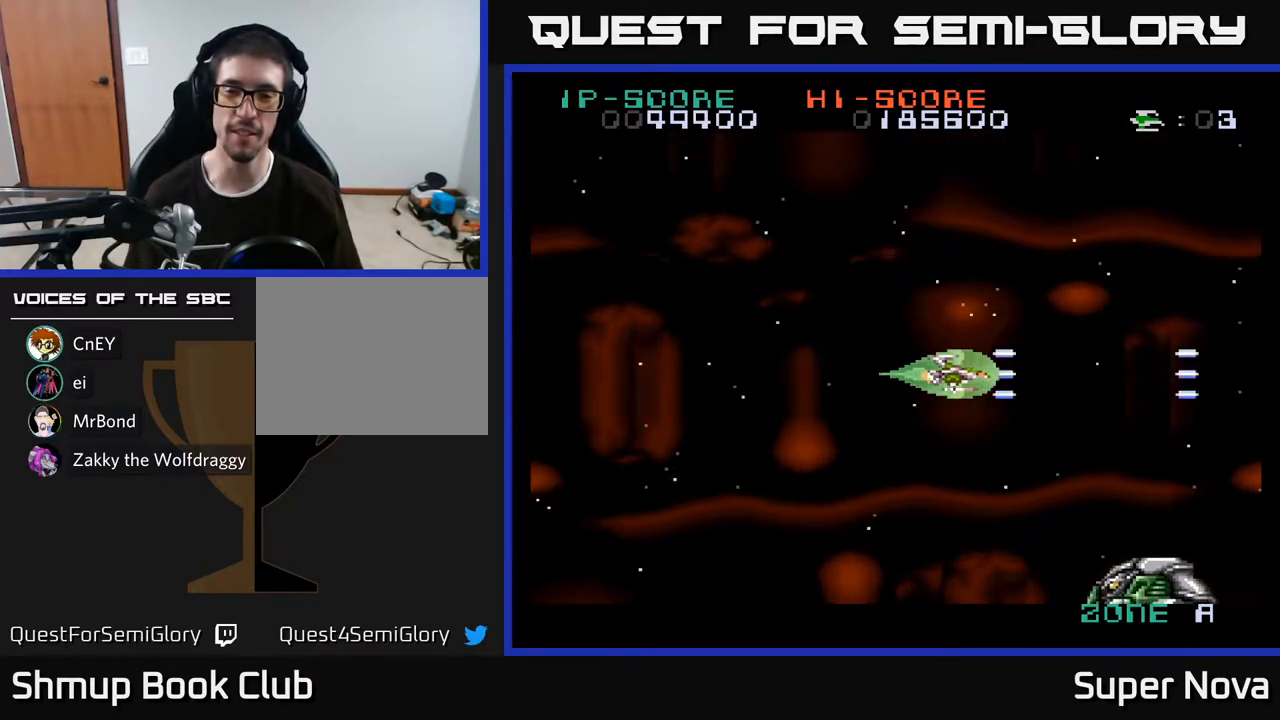
{"buttons": ["A", "X", "DPAD_LEFT"], "right_stick": "center", "events": [[67, "DPAD_RIGHT", "down"], [117, "A", "down"], [167, "DPAD_DOWN", "down"], [217, "DPAD_RIGHT", "up"], [367, "DPAD_LEFT", "down"], [400, "DPAD_DOWN", "up"]]}
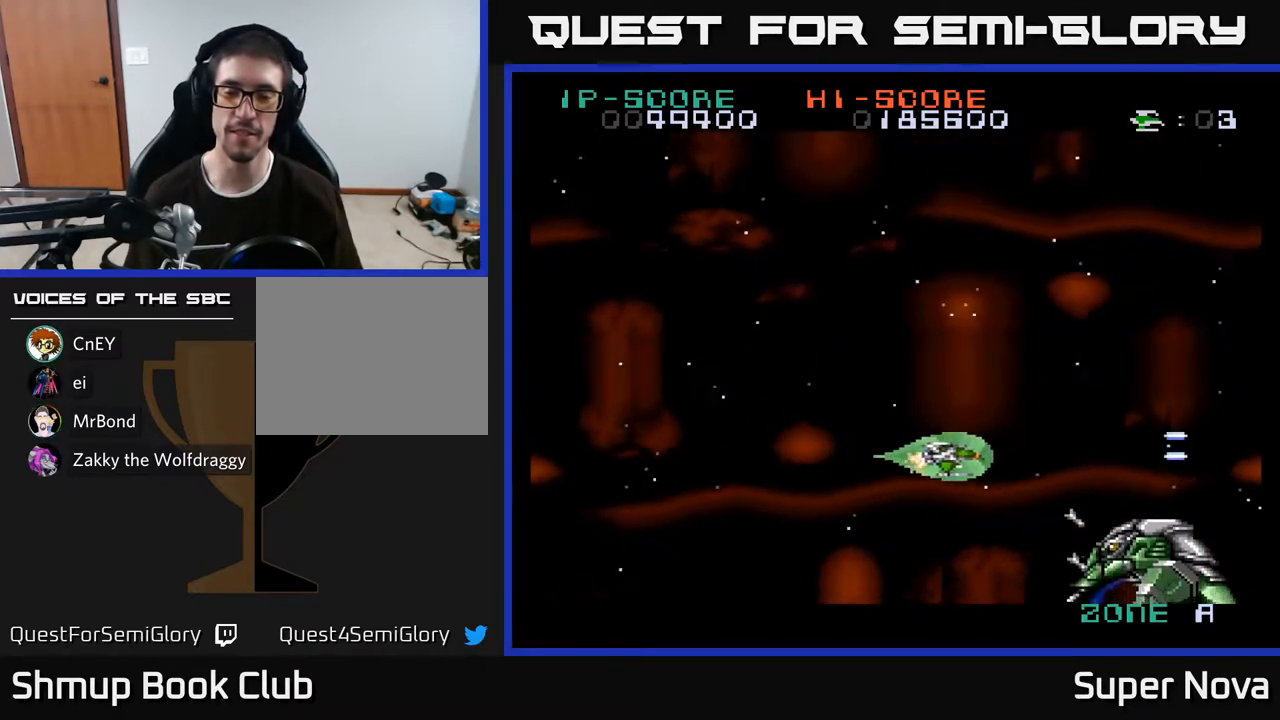
{"buttons": ["X", "DPAD_UP"], "right_stick": "center", "events": [[83, "DPAD_DOWN", "down"], [167, "DPAD_LEFT", "up"], [217, "DPAD_LEFT", "down"], [267, "DPAD_DOWN", "up"], [317, "A", "up"], [383, "DPAD_UP", "down"], [400, "DPAD_LEFT", "up"]]}
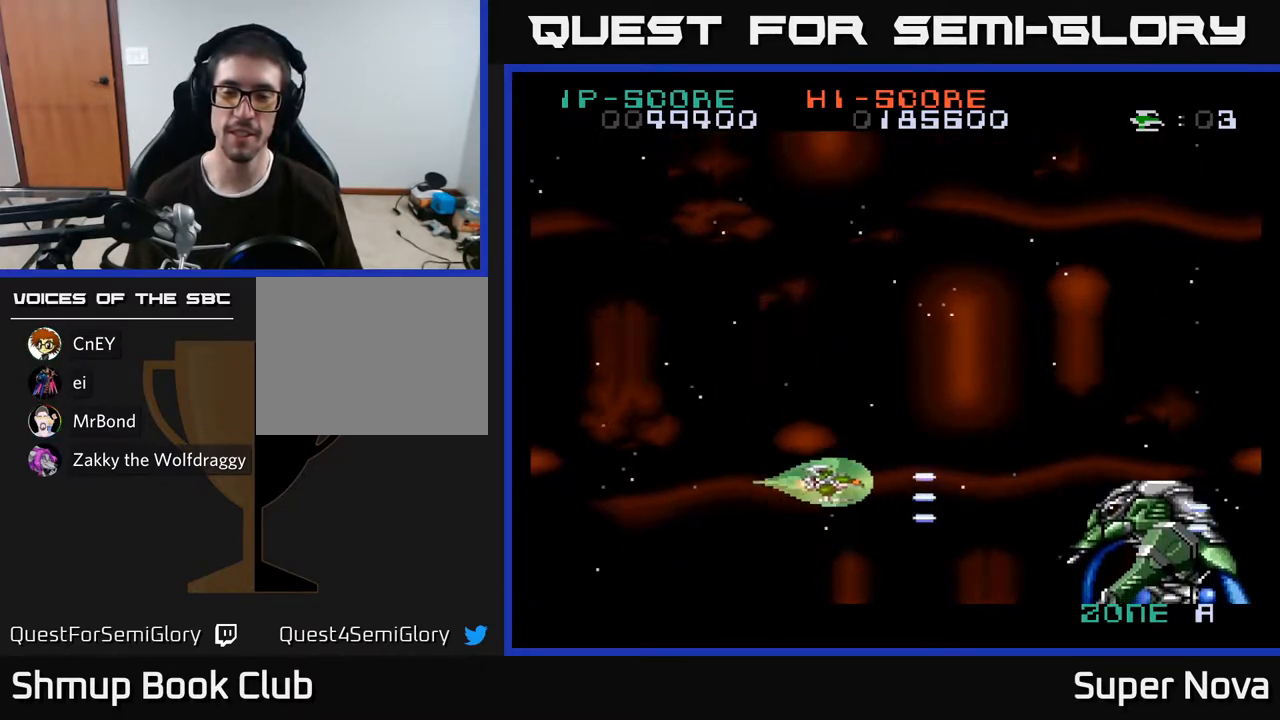
{"buttons": ["X", "DPAD_LEFT"], "right_stick": "center", "events": [[33, "DPAD_UP", "up"], [133, "DPAD_DOWN", "down"], [333, "DPAD_DOWN", "up"], [333, "DPAD_LEFT", "down"]]}
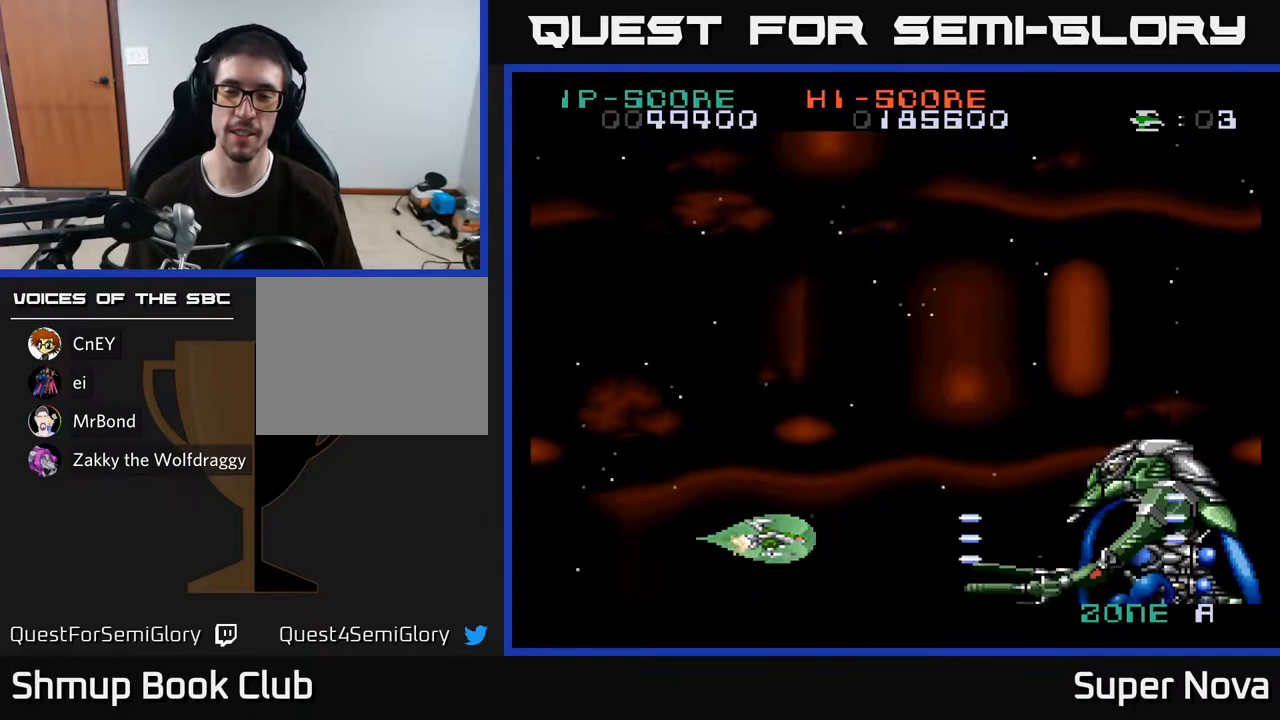
{"buttons": ["X"], "right_stick": "center", "events": [[100, "DPAD_LEFT", "up"], [183, "DPAD_DOWN", "down"], [233, "DPAD_DOWN", "up"]]}
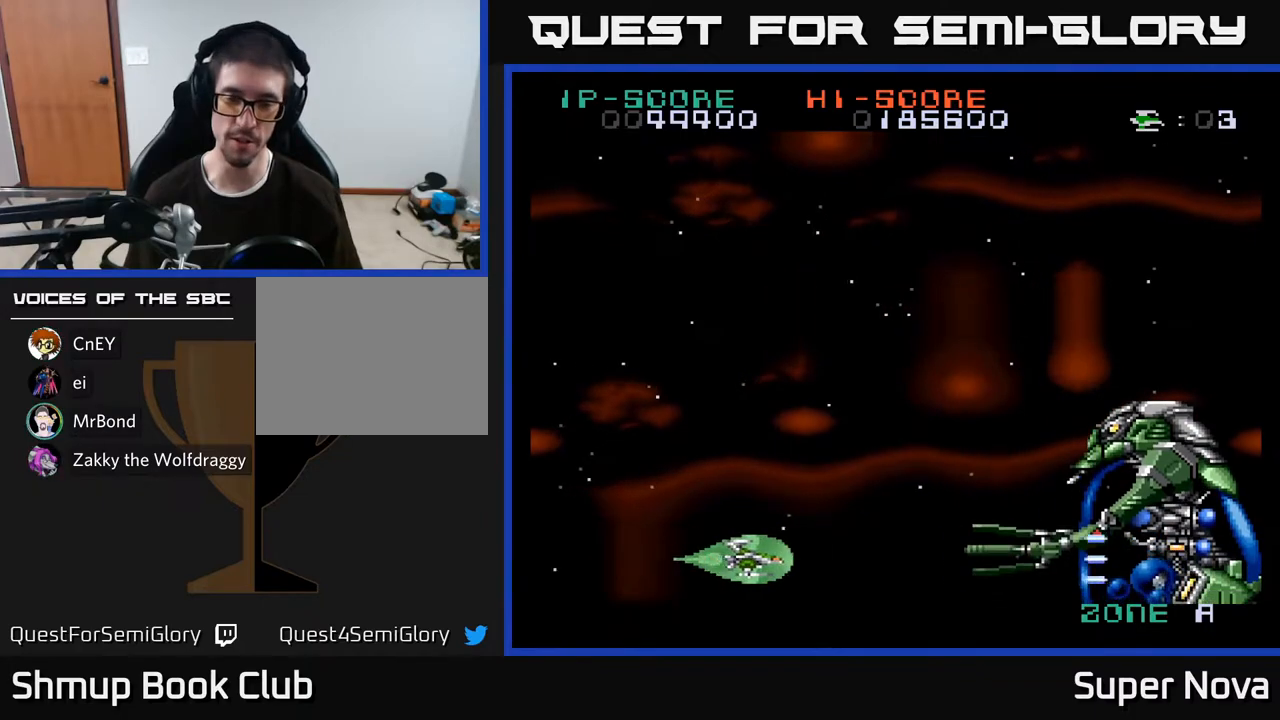
{"buttons": ["X"], "right_stick": "center", "events": [[17, "DPAD_RIGHT", "down"], [33, "DPAD_UP", "down"], [317, "DPAD_RIGHT", "up"], [500, "DPAD_UP", "up"]]}
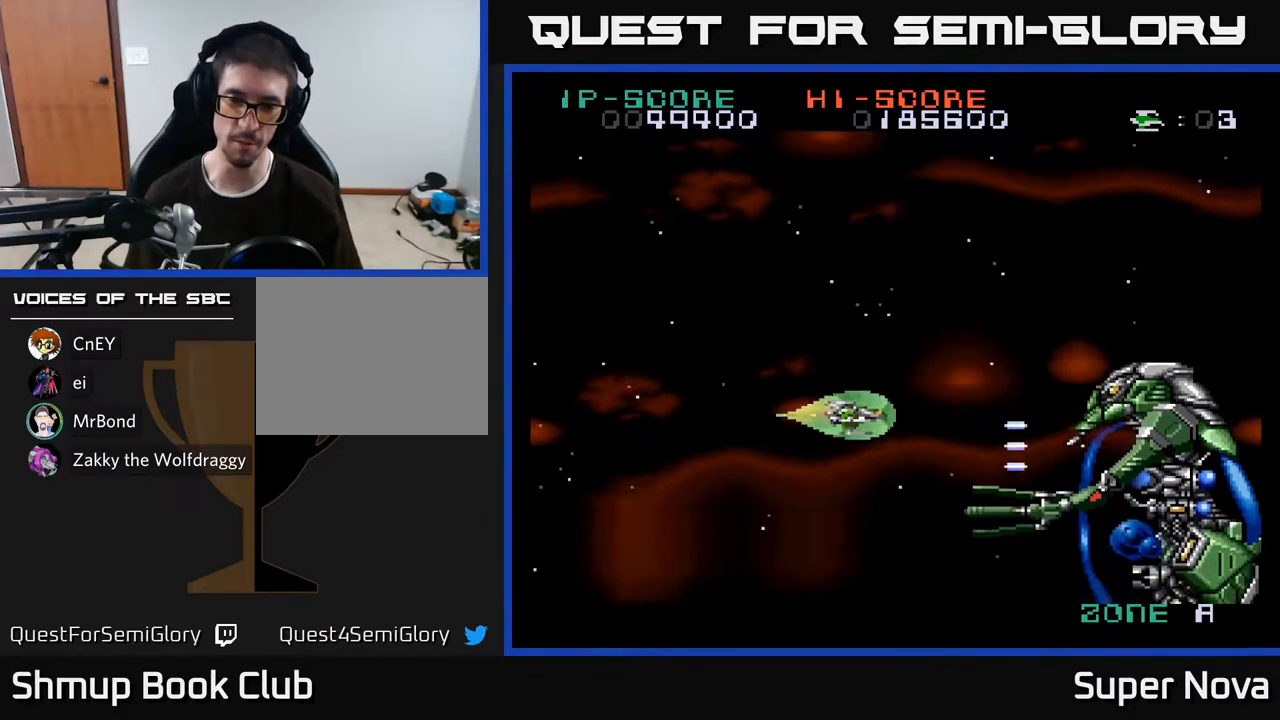
{"buttons": ["X", "DPAD_DOWN"], "right_stick": "center", "events": [[467, "DPAD_DOWN", "down"]]}
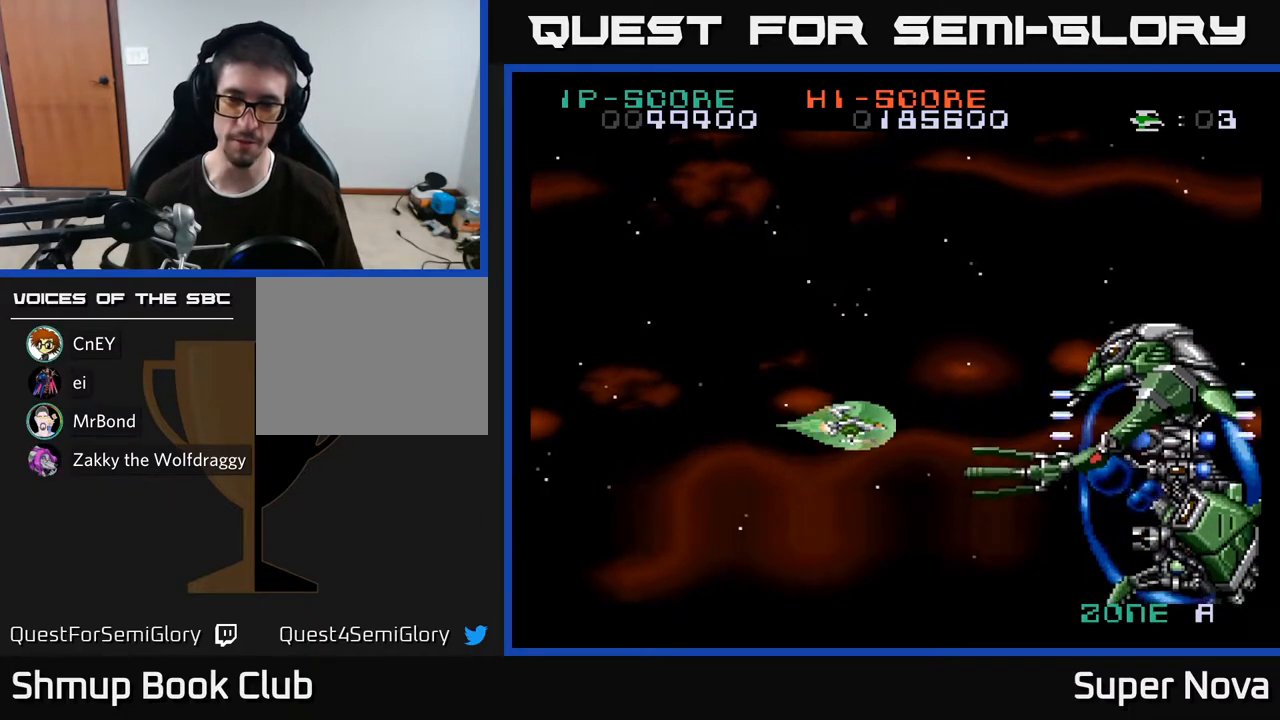
{"buttons": ["X", "DPAD_UP"], "right_stick": "center", "events": [[150, "DPAD_DOWN", "up"], [233, "DPAD_UP", "down"], [250, "DPAD_LEFT", "down"], [333, "DPAD_LEFT", "up"]]}
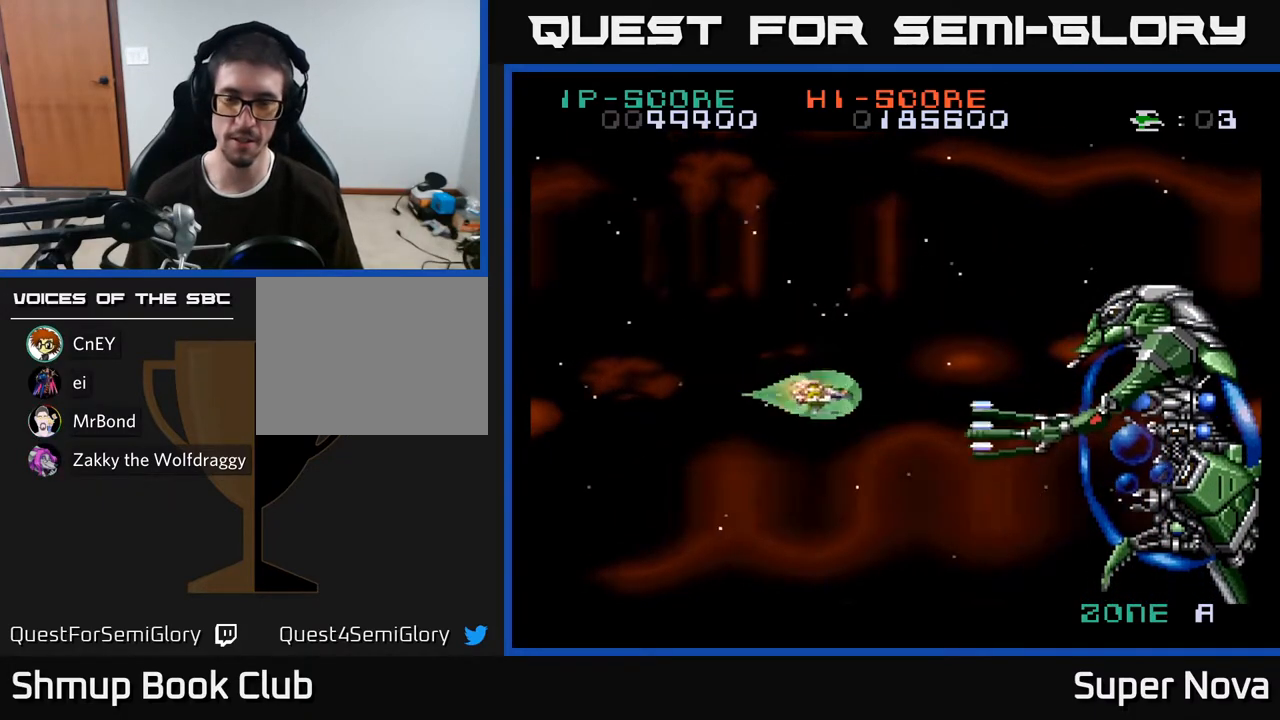
{"buttons": ["A", "X"], "right_stick": "center", "events": [[17, "DPAD_RIGHT", "down"], [283, "A", "down"], [500, "DPAD_RIGHT", "up"], [500, "DPAD_UP", "up"]]}
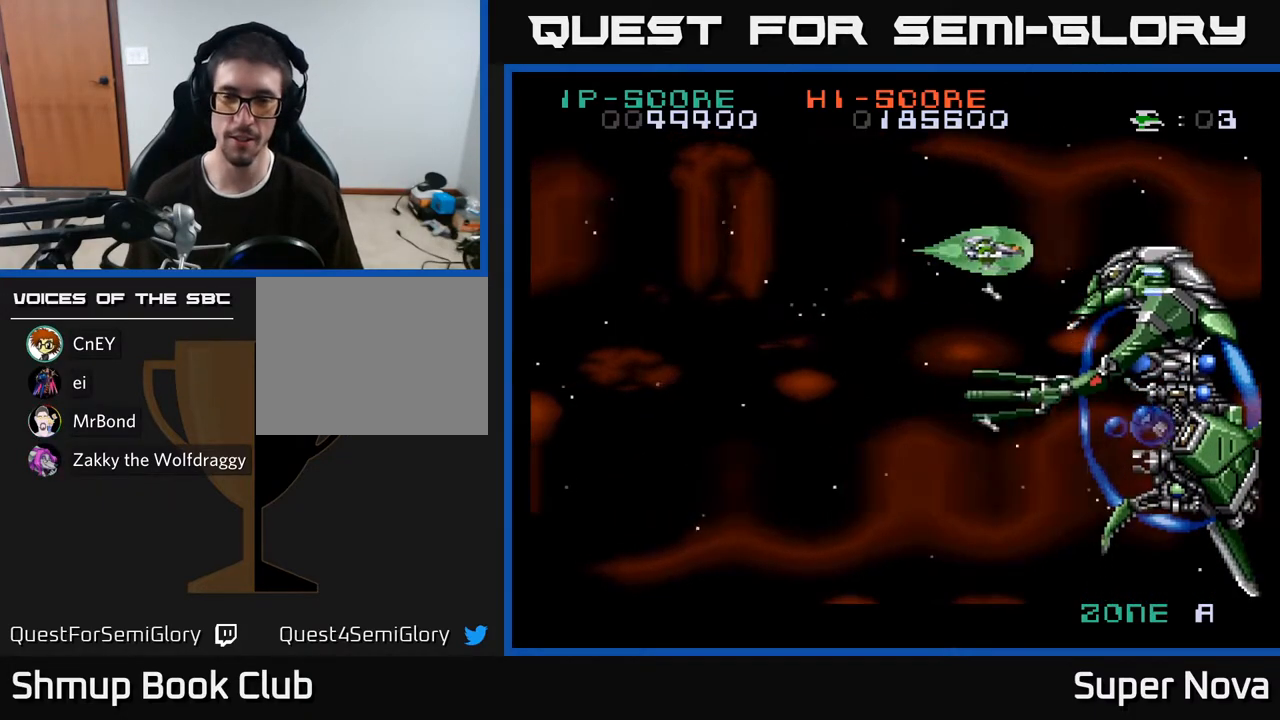
{"buttons": ["A", "X"], "right_stick": "center", "events": [[83, "DPAD_LEFT", "down"], [250, "DPAD_LEFT", "up"]]}
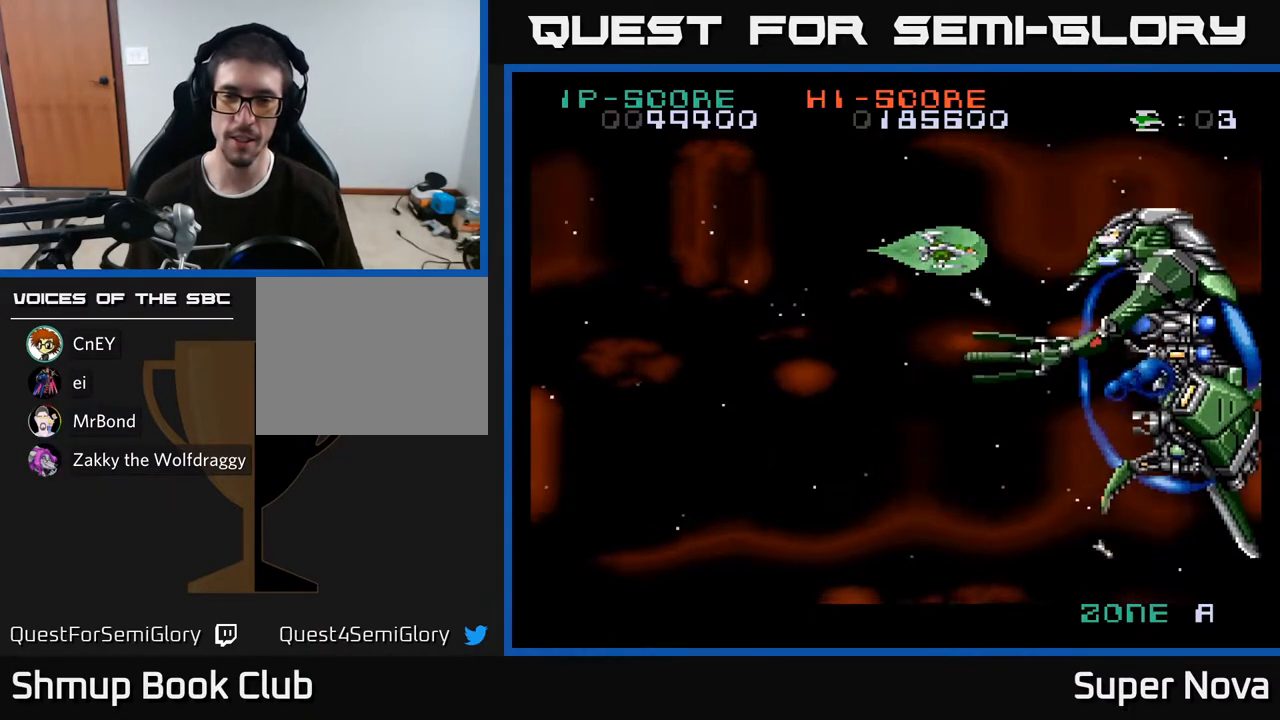
{"buttons": ["A", "X", "DPAD_UP"], "right_stick": "center", "events": [[367, "DPAD_UP", "down"]]}
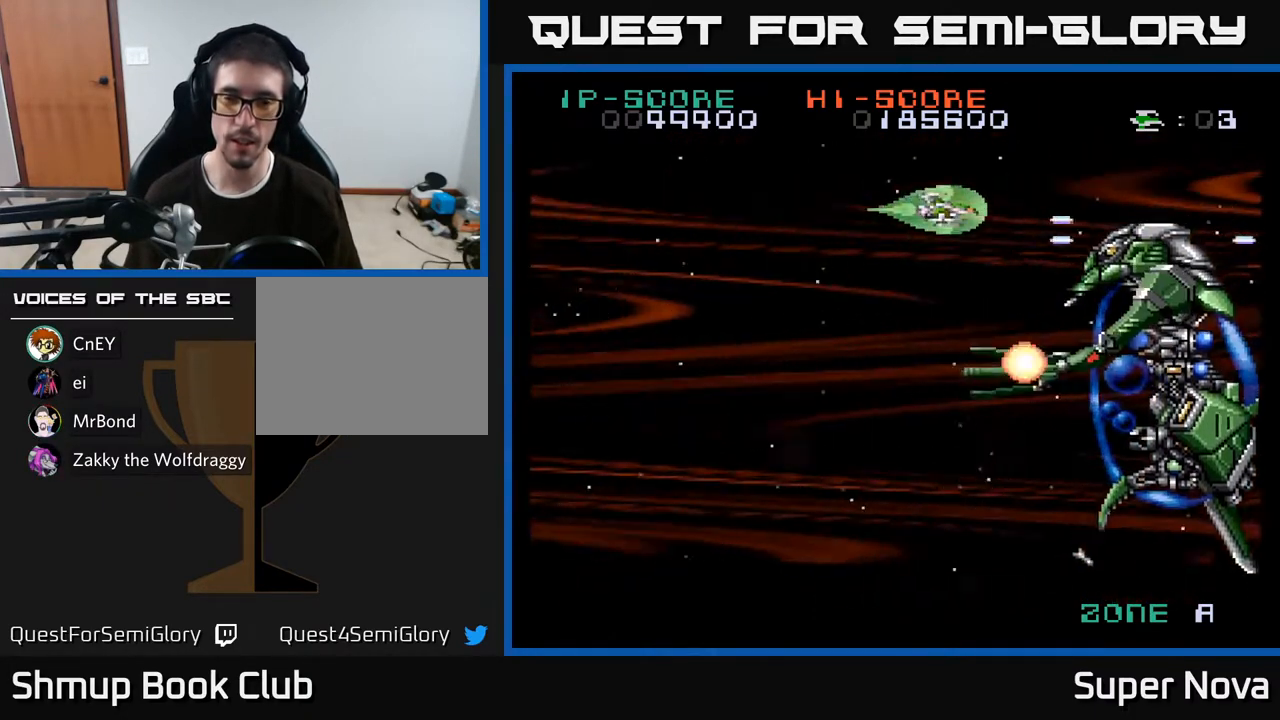
{"buttons": ["A", "X", "DPAD_DOWN", "DPAD_LEFT"], "right_stick": "center", "events": [[33, "DPAD_UP", "up"], [183, "DPAD_DOWN", "down"], [283, "DPAD_LEFT", "down"], [300, "DPAD_DOWN", "up"], [417, "DPAD_DOWN", "down"]]}
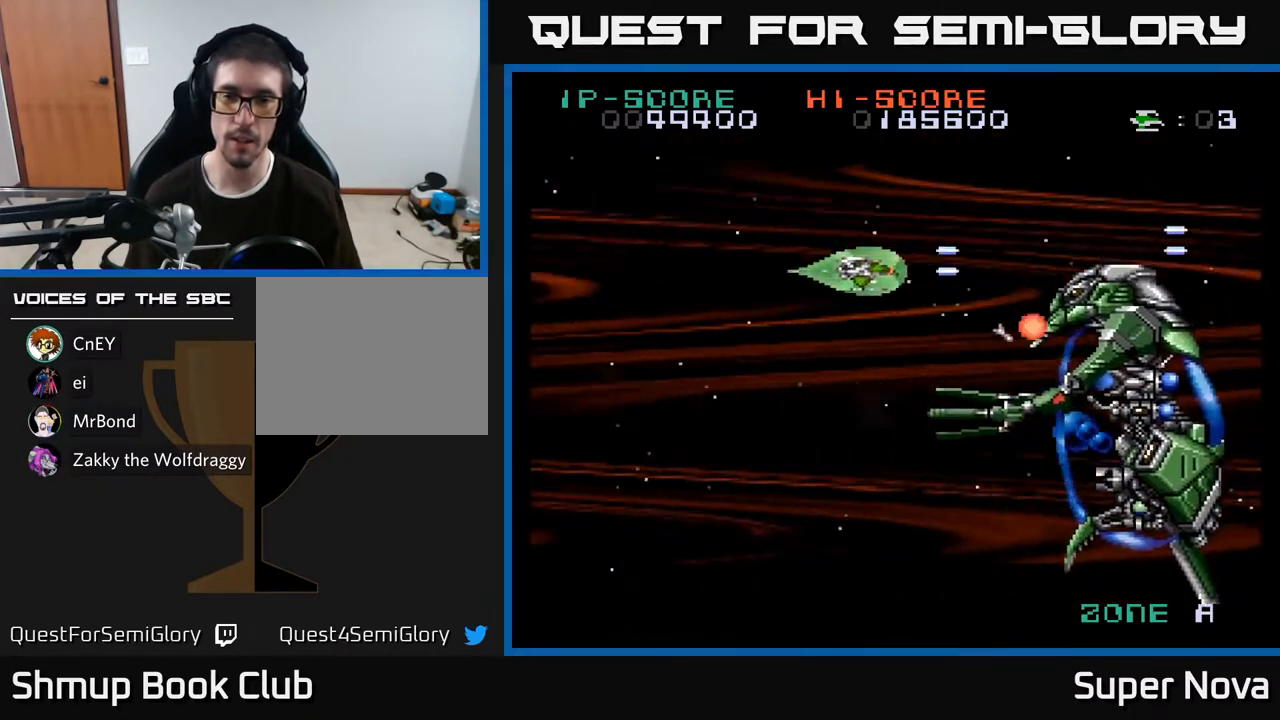
{"buttons": ["A", "X"], "right_stick": "center", "events": [[67, "DPAD_DOWN", "up"], [183, "DPAD_LEFT", "up"], [283, "DPAD_RIGHT", "down"], [283, "DPAD_UP", "down"], [367, "DPAD_UP", "up"], [417, "DPAD_RIGHT", "up"]]}
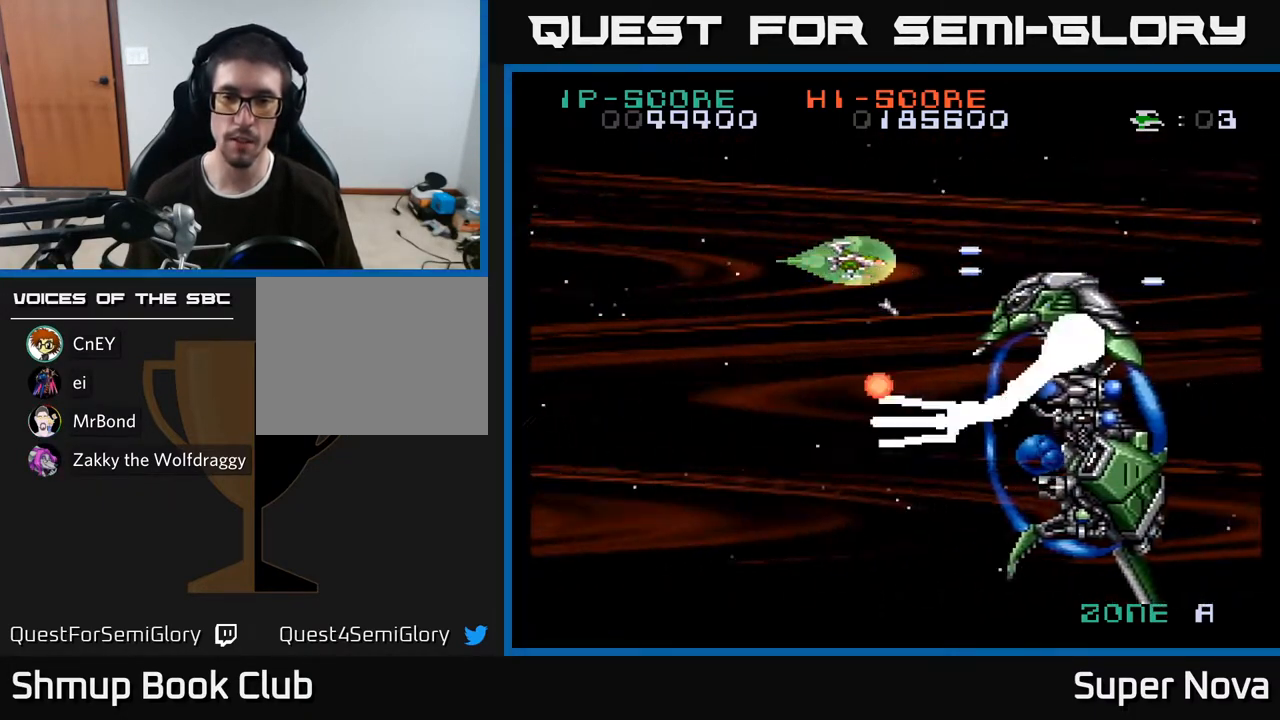
{"buttons": ["A", "X"], "right_stick": "center", "events": [[300, "DPAD_LEFT", "down"], [433, "DPAD_LEFT", "up"]]}
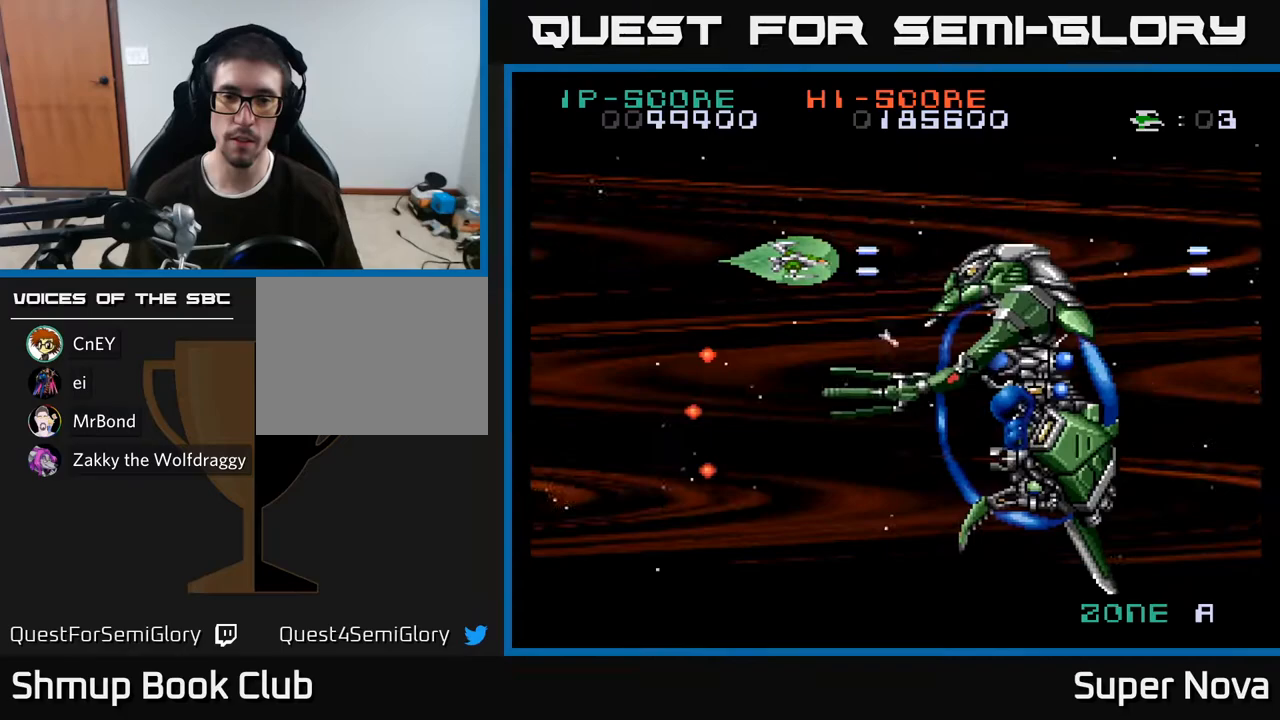
{"buttons": ["A", "X", "DPAD_DOWN"], "right_stick": "center", "events": [[150, "DPAD_LEFT", "down"], [283, "DPAD_LEFT", "up"], [417, "DPAD_DOWN", "down"]]}
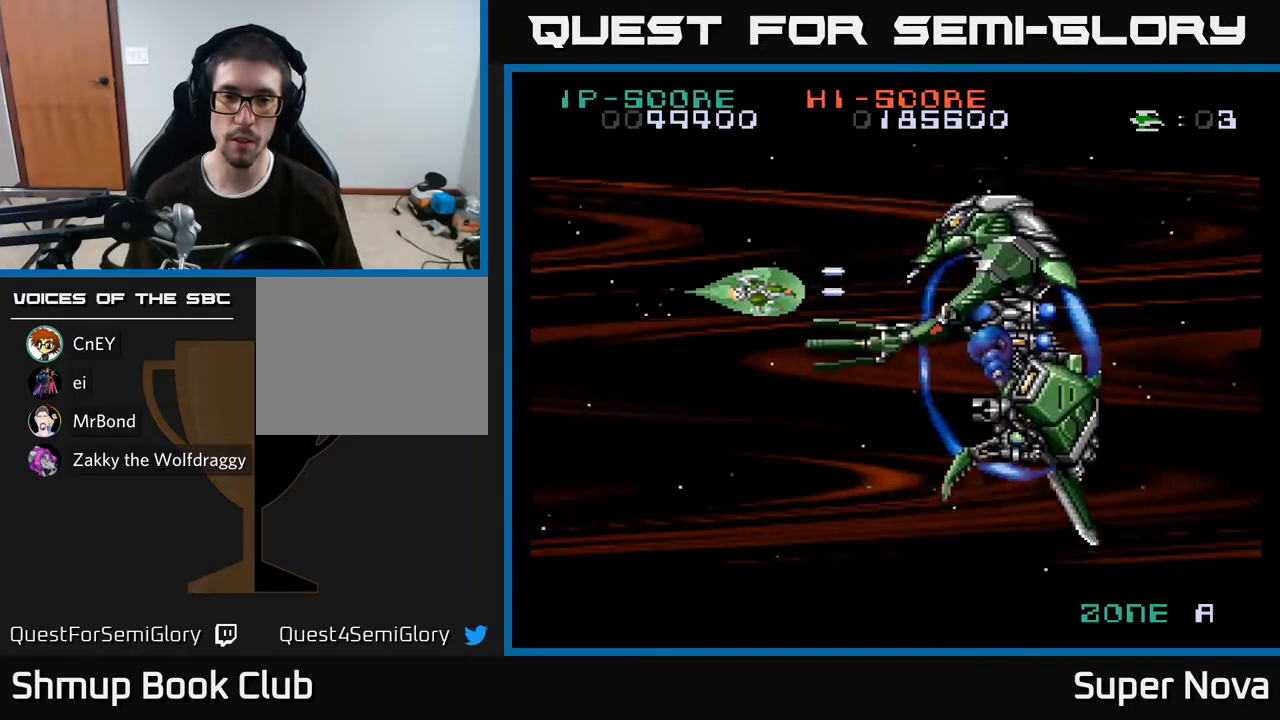
{"buttons": ["A", "X", "DPAD_UP", "DPAD_RIGHT"], "right_stick": "center", "events": [[17, "DPAD_DOWN", "up"], [17, "DPAD_LEFT", "down"], [83, "DPAD_UP", "down"], [150, "DPAD_LEFT", "up"], [217, "DPAD_RIGHT", "down"]]}
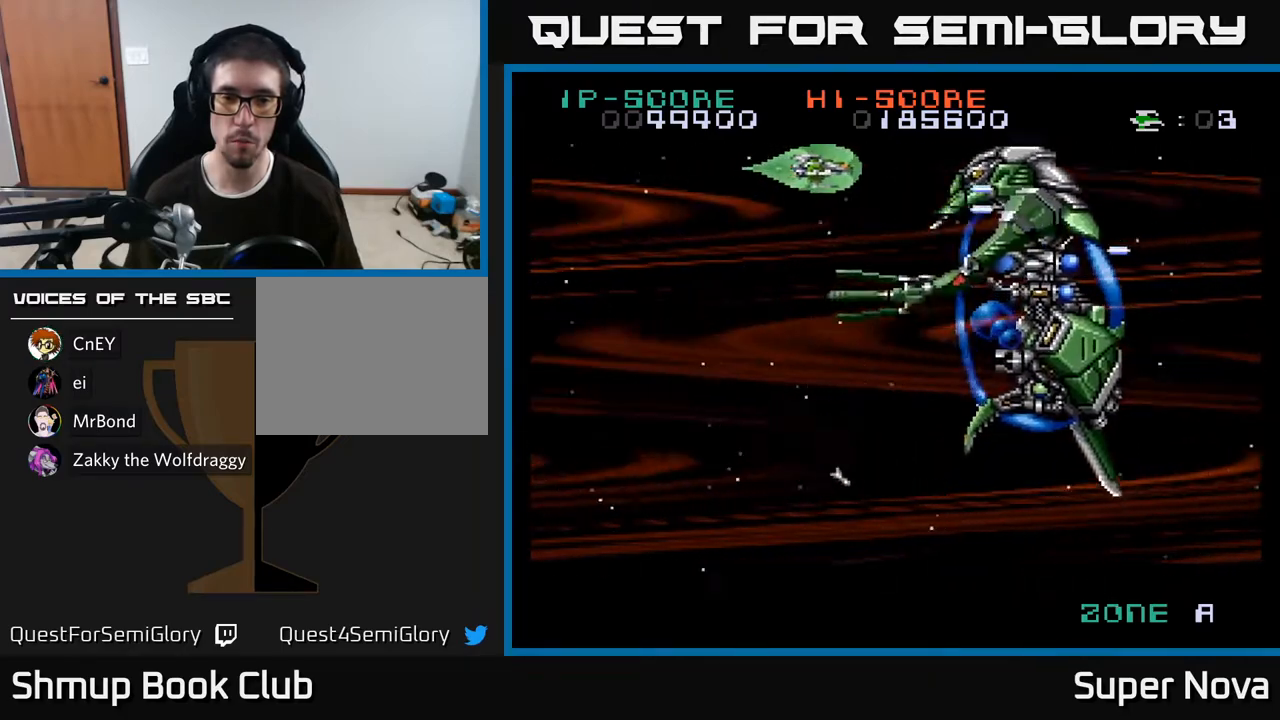
{"buttons": ["A", "X"], "right_stick": "center", "events": [[100, "DPAD_UP", "up"], [150, "DPAD_RIGHT", "up"]]}
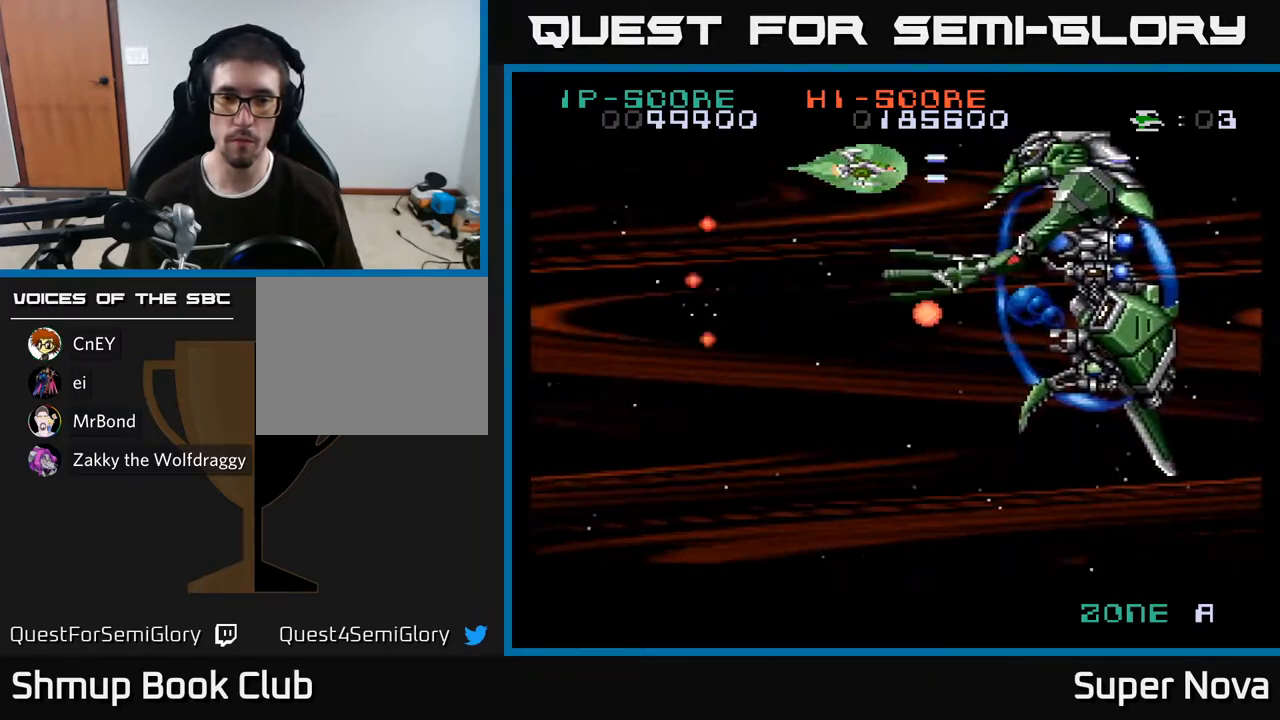
{"buttons": ["A", "X", "DPAD_DOWN"], "right_stick": "center", "events": [[33, "DPAD_DOWN", "down"], [133, "DPAD_LEFT", "down"], [250, "DPAD_LEFT", "up"], [300, "DPAD_RIGHT", "down"], [367, "DPAD_RIGHT", "up"], [383, "DPAD_DOWN", "up"], [483, "DPAD_DOWN", "down"]]}
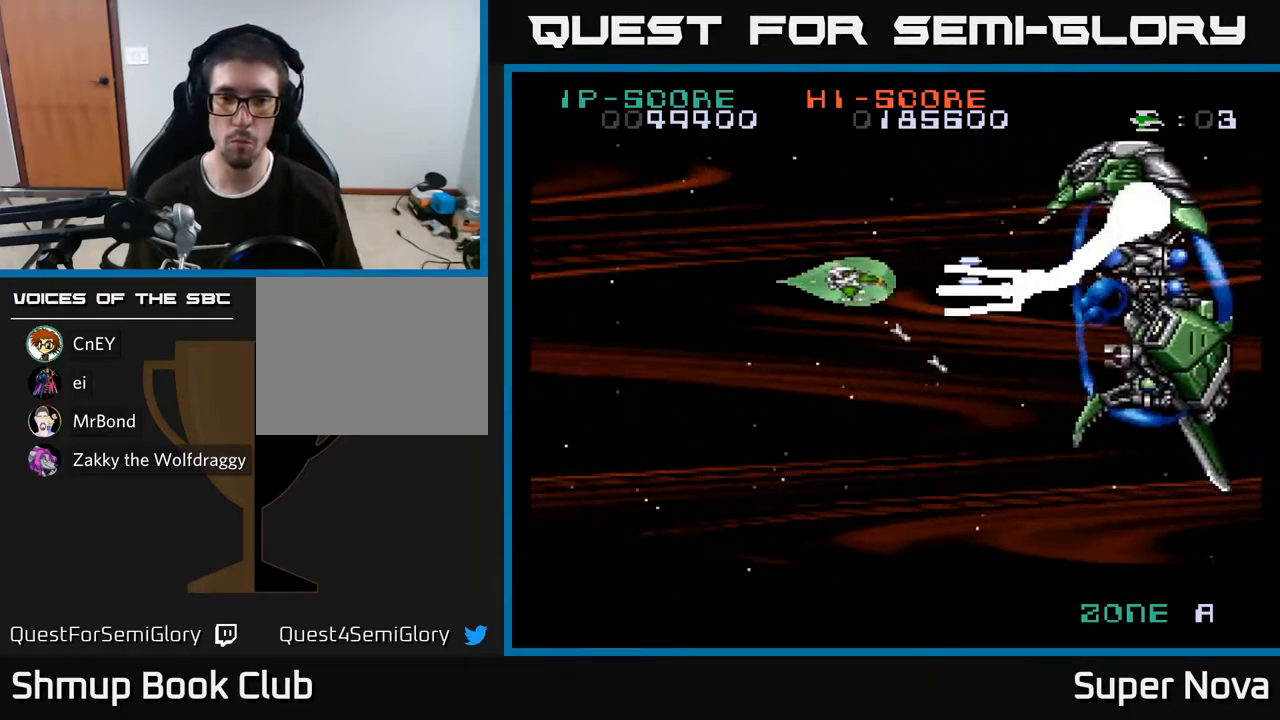
{"buttons": ["A", "X", "DPAD_UP"], "right_stick": "center", "events": [[33, "DPAD_DOWN", "up"], [233, "DPAD_DOWN", "down"], [250, "DPAD_RIGHT", "down"], [317, "DPAD_RIGHT", "up"], [333, "DPAD_DOWN", "up"], [483, "DPAD_UP", "down"]]}
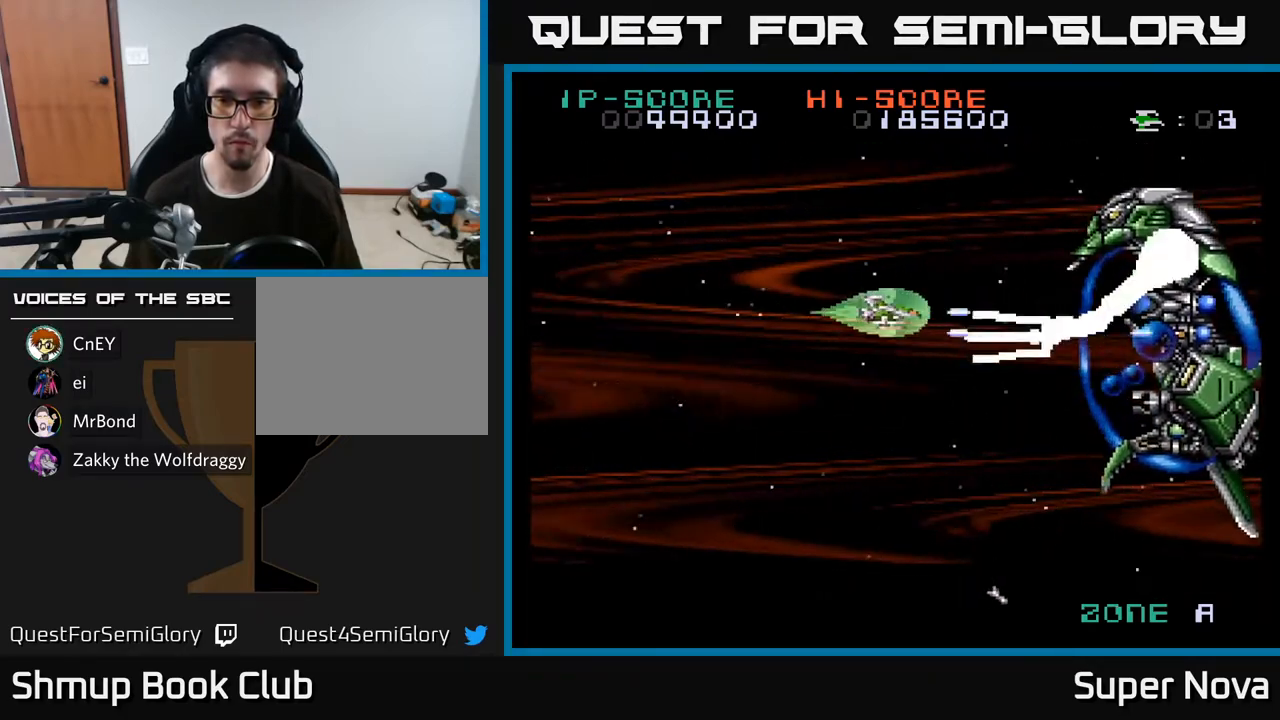
{"buttons": ["A", "X", "DPAD_DOWN"], "right_stick": "center", "events": [[17, "DPAD_RIGHT", "down"], [117, "DPAD_RIGHT", "up"], [133, "DPAD_RIGHT", "down"], [233, "DPAD_UP", "up"], [283, "DPAD_RIGHT", "up"], [350, "DPAD_LEFT", "down"], [383, "DPAD_DOWN", "down"], [467, "DPAD_LEFT", "up"]]}
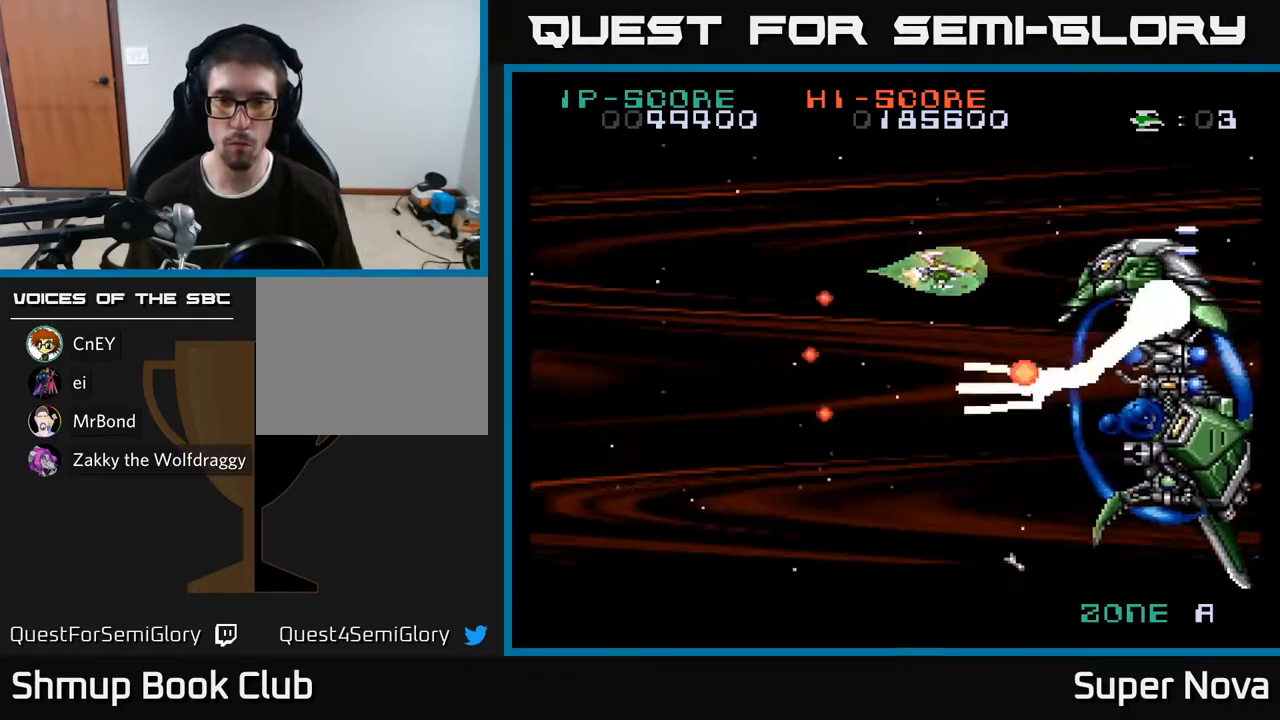
{"buttons": ["A", "X", "DPAD_DOWN", "DPAD_LEFT"], "right_stick": "center", "events": [[17, "DPAD_DOWN", "up"], [133, "DPAD_LEFT", "down"], [150, "DPAD_DOWN", "down"]]}
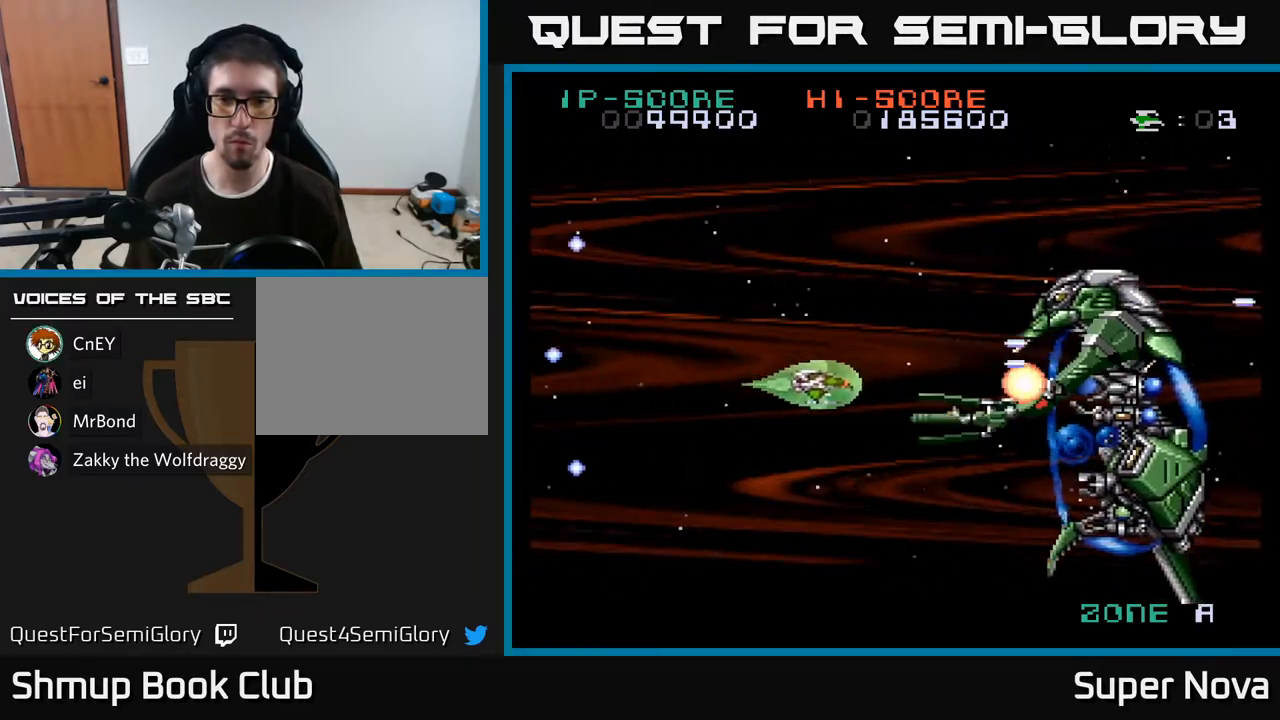
{"buttons": ["X", "DPAD_UP", "DPAD_LEFT"], "right_stick": "center", "events": [[83, "DPAD_DOWN", "up"], [83, "DPAD_LEFT", "up"], [400, "DPAD_LEFT", "down"], [433, "A", "up"], [433, "DPAD_UP", "down"]]}
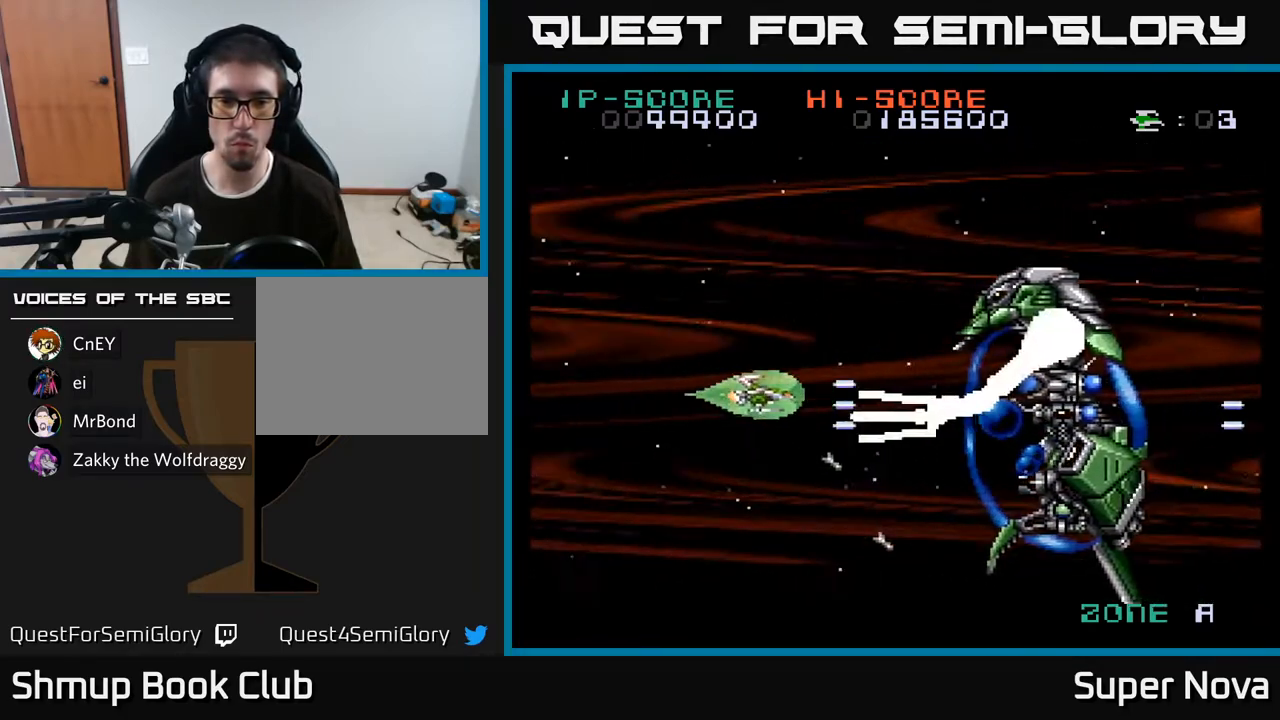
{"buttons": ["A", "X", "DPAD_UP", "DPAD_RIGHT"], "right_stick": "center", "events": [[17, "DPAD_LEFT", "up"], [83, "DPAD_UP", "up"], [217, "DPAD_LEFT", "down"], [217, "DPAD_UP", "down"], [300, "DPAD_LEFT", "up"], [467, "DPAD_RIGHT", "down"], [483, "A", "down"]]}
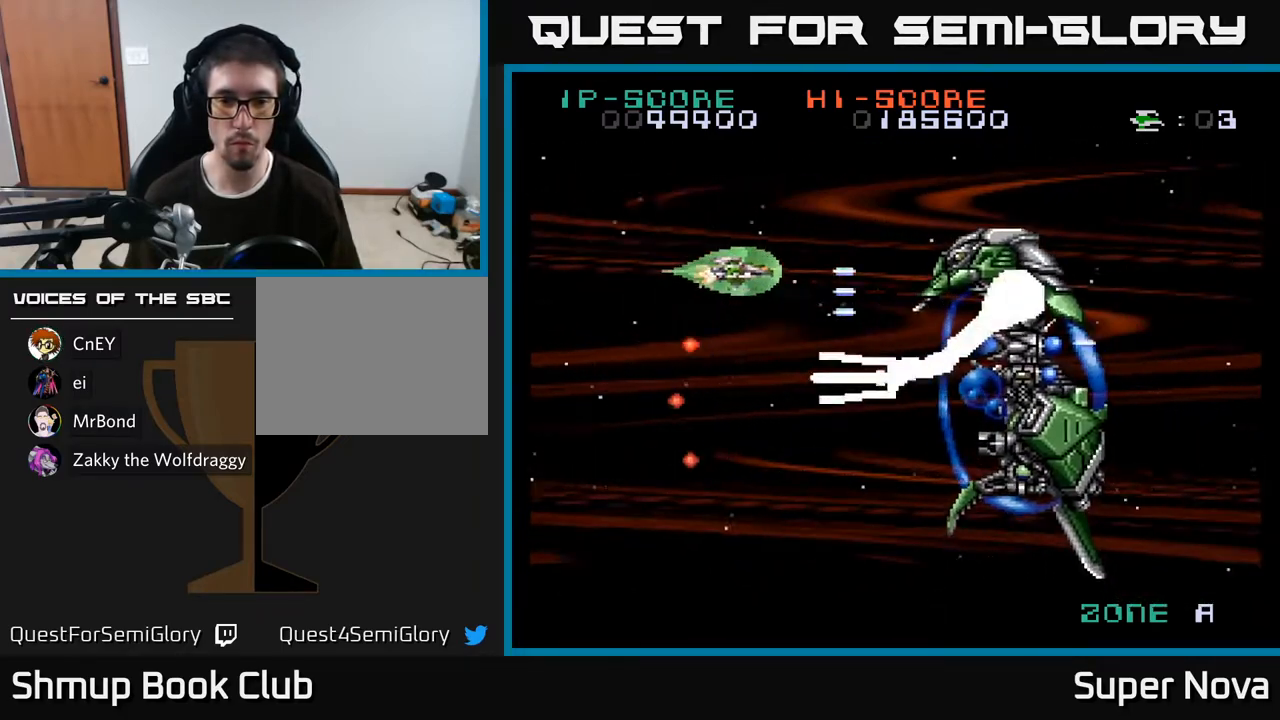
{"buttons": ["A", "X", "DPAD_DOWN"], "right_stick": "center", "events": [[67, "DPAD_UP", "up"], [117, "DPAD_DOWN", "down"], [217, "DPAD_RIGHT", "up"], [267, "DPAD_LEFT", "down"], [283, "DPAD_DOWN", "up"], [500, "DPAD_DOWN", "down"], [500, "DPAD_LEFT", "up"]]}